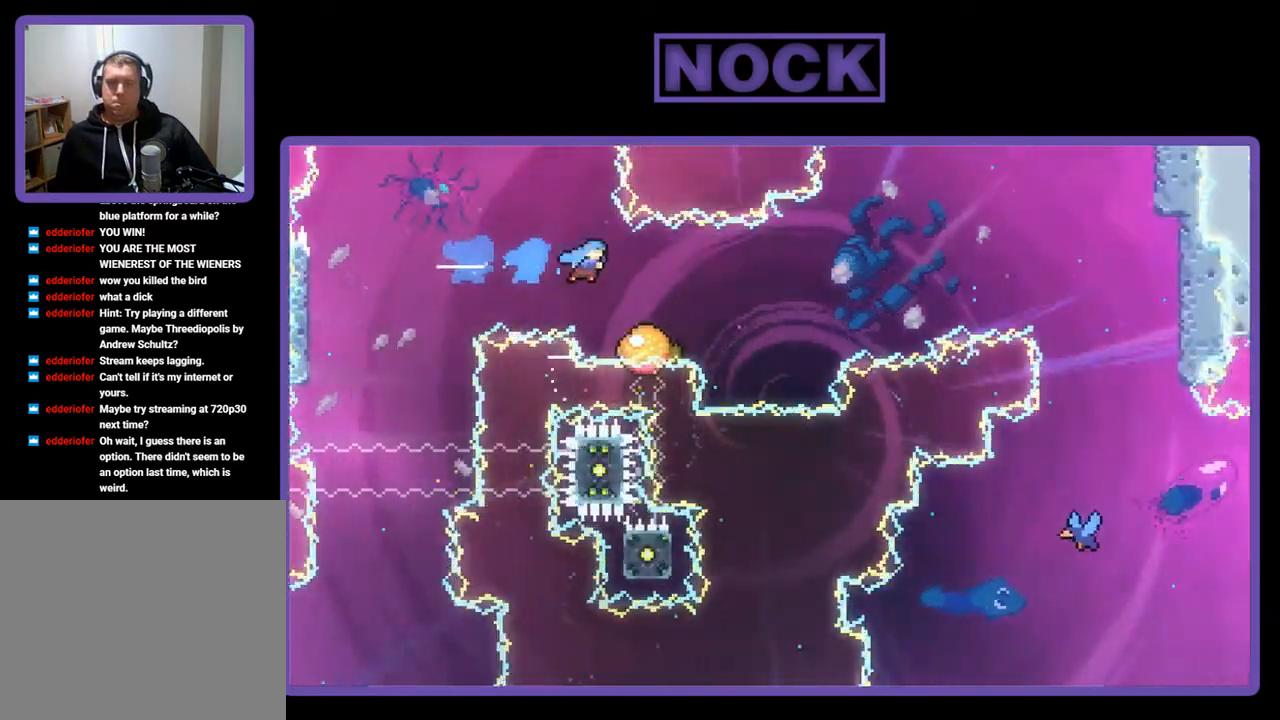
Gameplay with a controller (PlayStation layout); each line is a JSON object with the inputs held at the frame after it. "events" lists button and stick changes between this image and that frame as [ms after this image, input, new state], when the widget could be followed in between. Not read: right_stick.
{"buttons": ["R2", "DPAD_DOWN", "DPAD_RIGHT"], "left_stick": "center", "events": [[17, "DPAD_DOWN", "up"], [117, "DPAD_DOWN", "down"], [150, "CIRCLE", "up"]]}
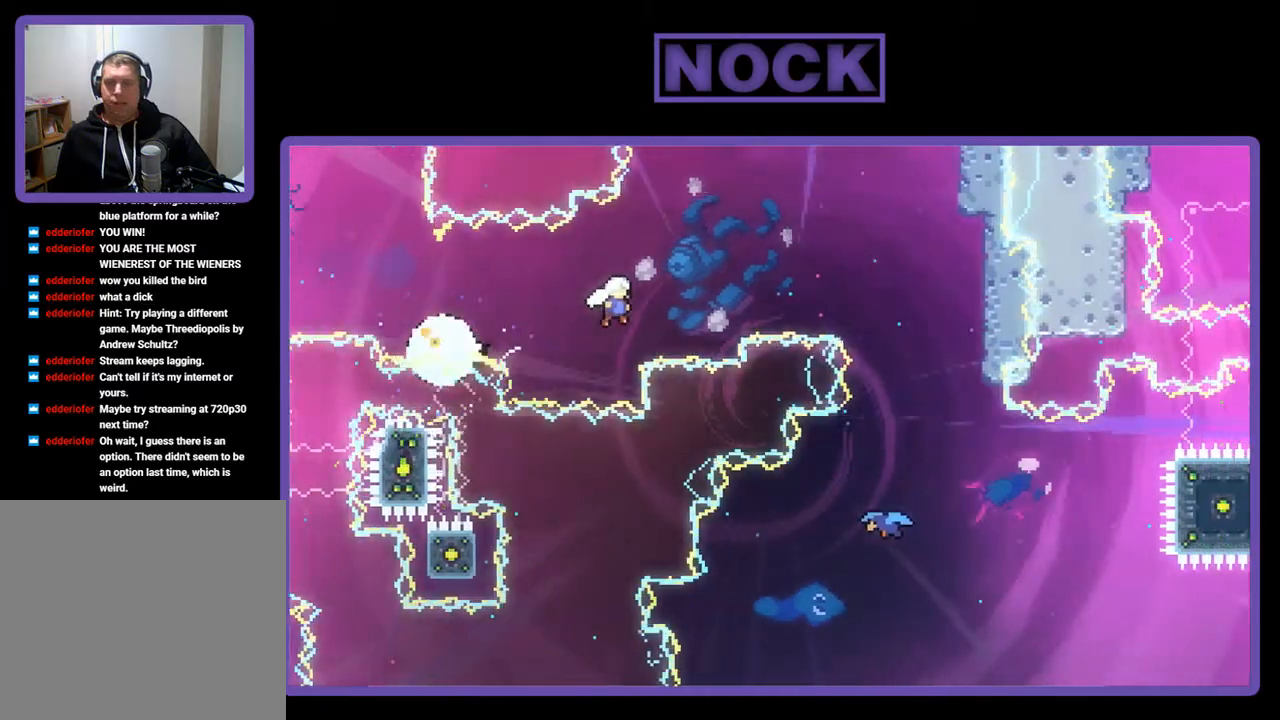
{"buttons": ["R2", "DPAD_RIGHT"], "left_stick": "center", "events": [[83, "DPAD_DOWN", "up"]]}
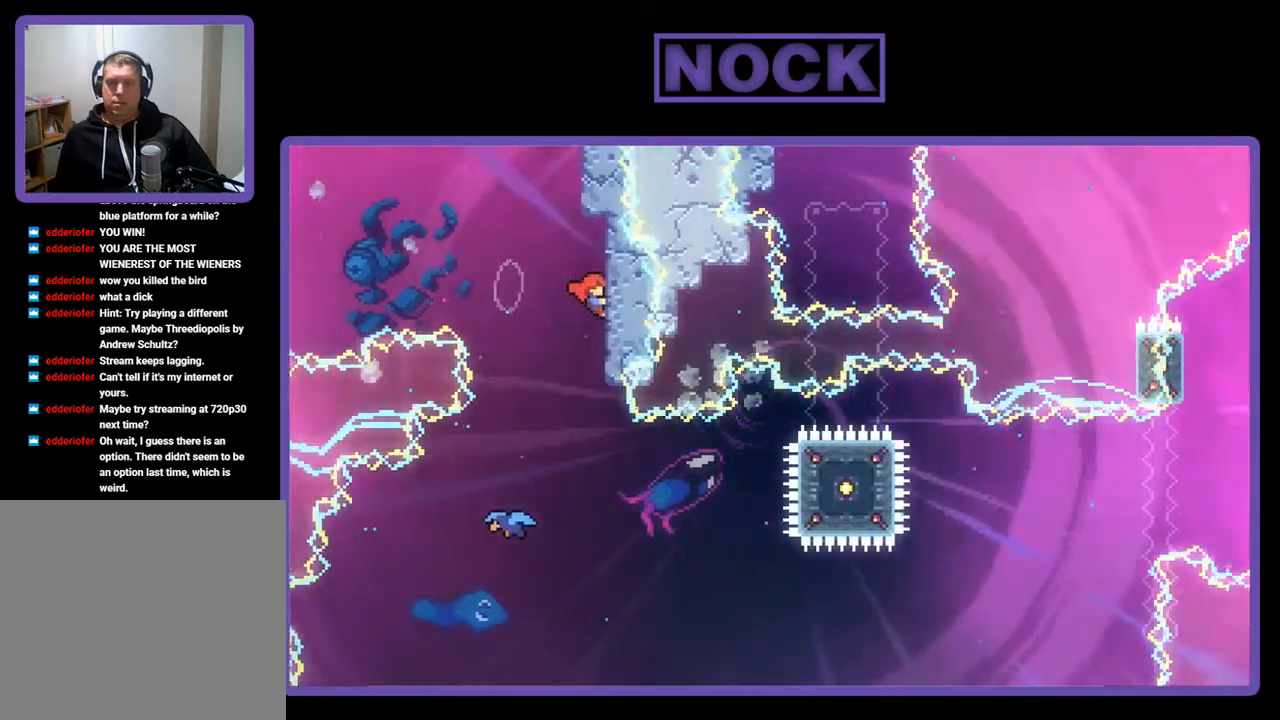
{"buttons": ["R2"], "left_stick": "center", "events": [[17, "DPAD_UP", "down"], [183, "DPAD_RIGHT", "up"], [183, "DPAD_UP", "up"]]}
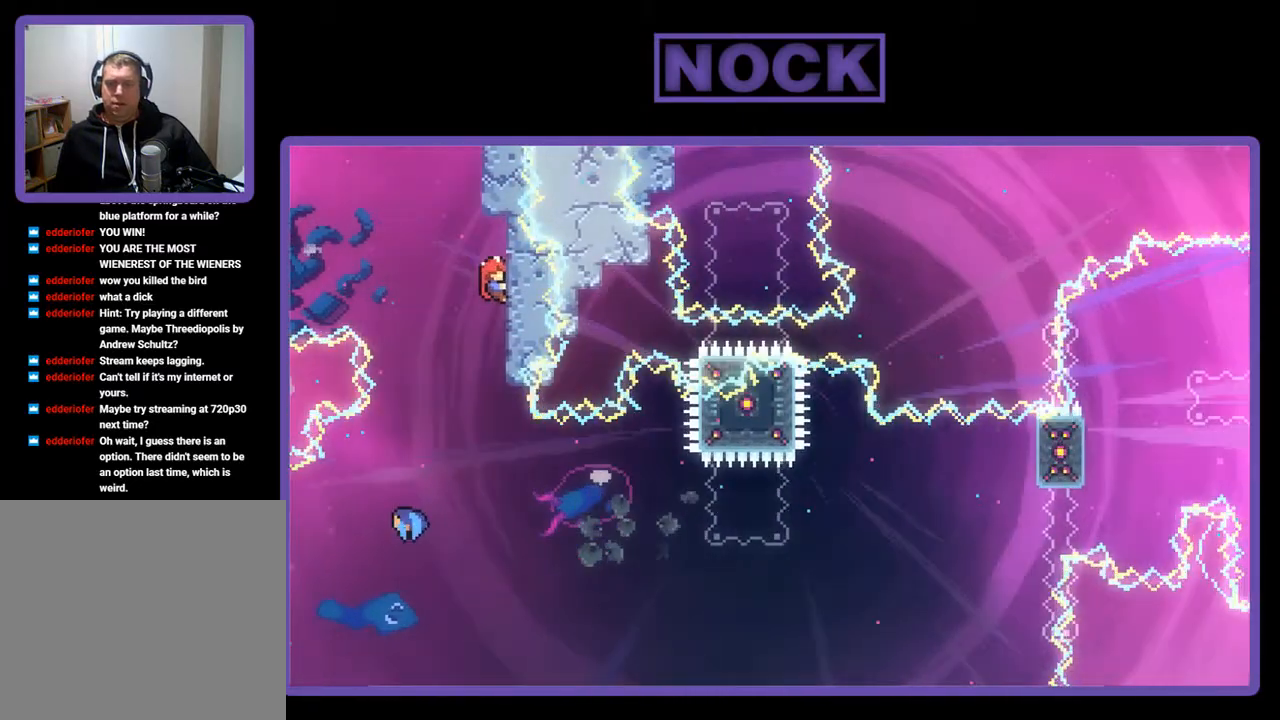
{"buttons": ["R2"], "left_stick": "center", "events": [[17, "DPAD_DOWN", "down"], [183, "DPAD_DOWN", "up"]]}
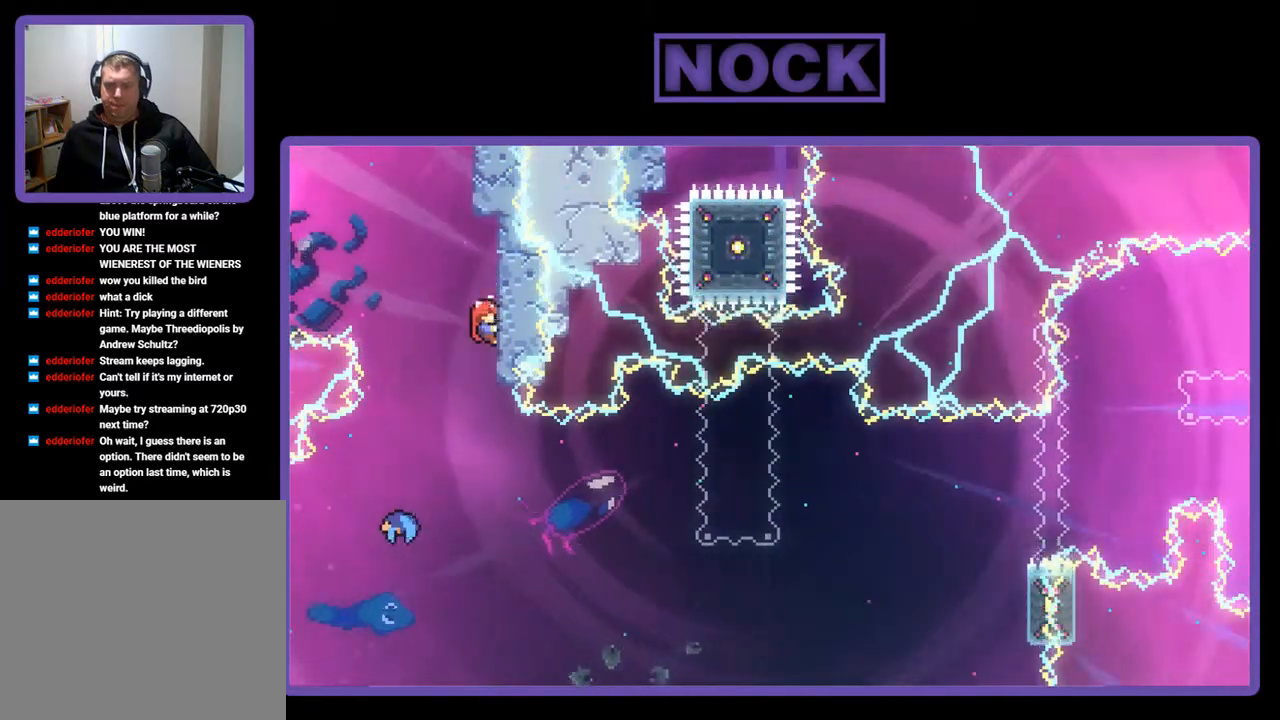
{"buttons": [], "left_stick": "center", "events": [[50, "CROSS", "down"], [83, "DPAD_LEFT", "down"], [150, "CROSS", "up"], [183, "R2", "up"], [317, "DPAD_LEFT", "up"]]}
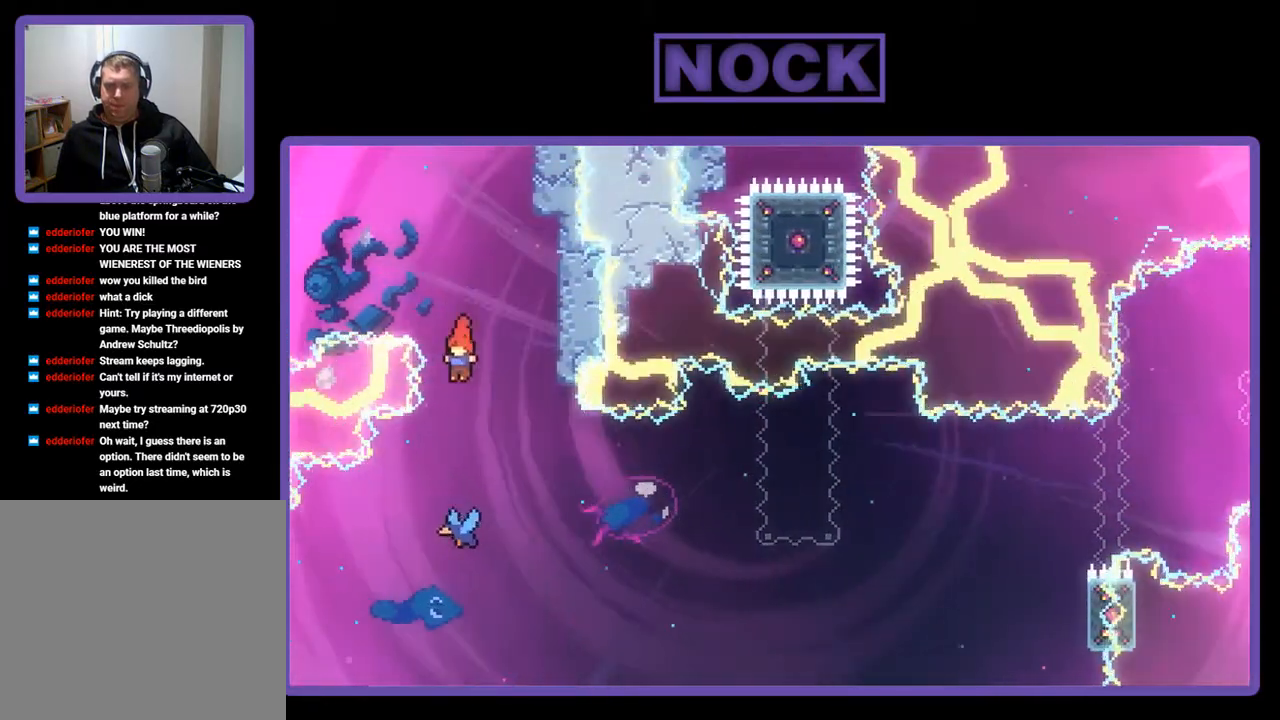
{"buttons": ["R2", "DPAD_RIGHT"], "left_stick": "center", "events": [[83, "DPAD_LEFT", "down"], [150, "DPAD_LEFT", "up"], [150, "R2", "down"], [283, "DPAD_RIGHT", "down"]]}
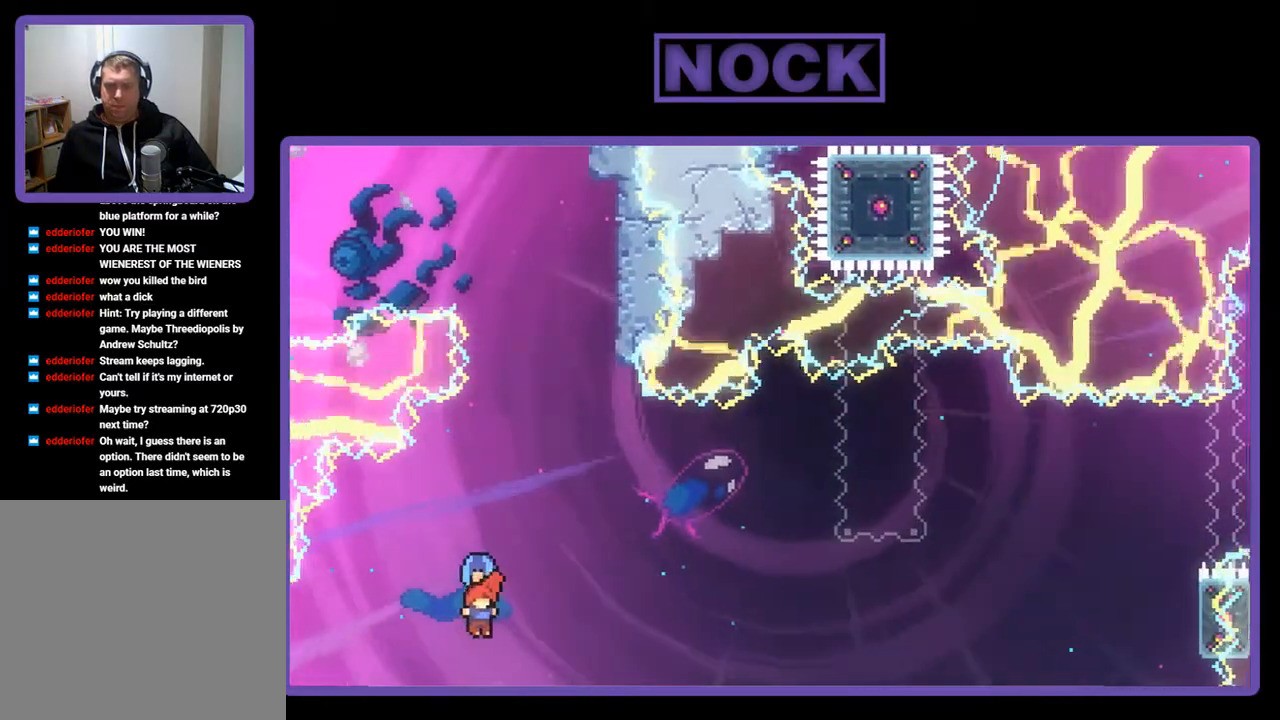
{"buttons": ["R2", "DPAD_UP", "DPAD_RIGHT"], "left_stick": "center", "events": [[483, "DPAD_UP", "down"]]}
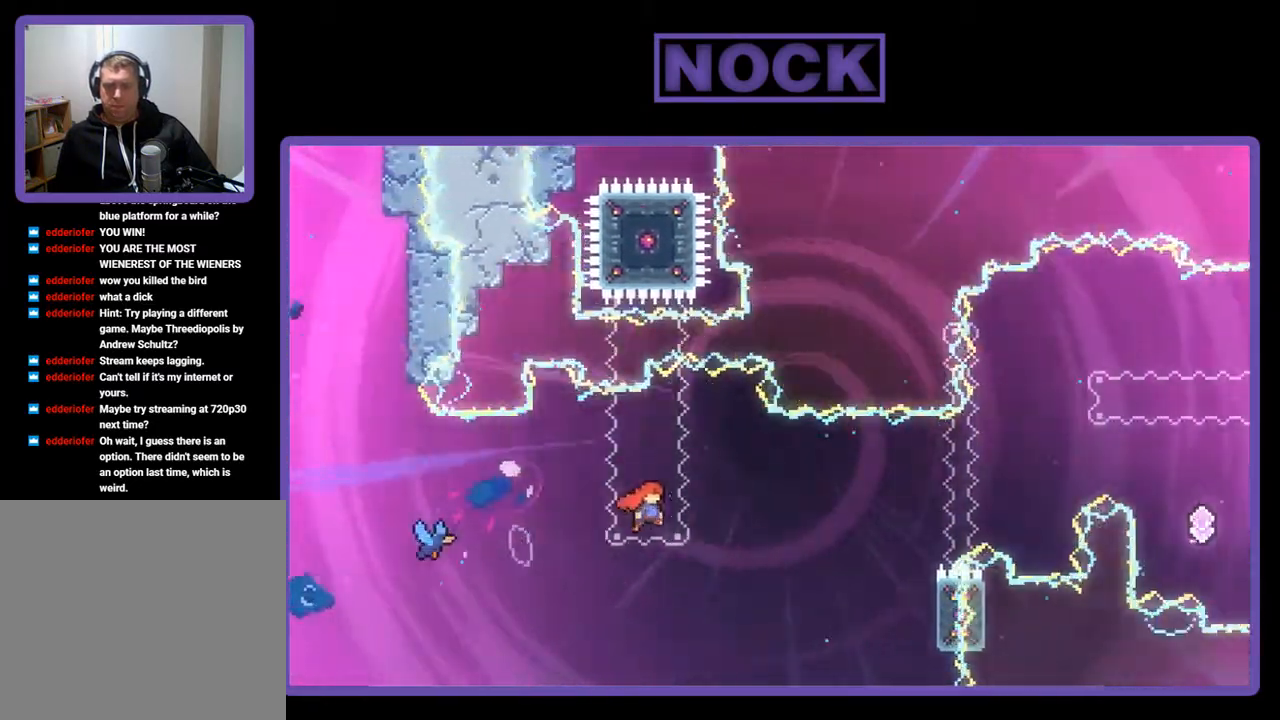
{"buttons": ["CIRCLE", "R2", "DPAD_UP", "DPAD_RIGHT"], "left_stick": "center", "events": [[117, "CIRCLE", "down"]]}
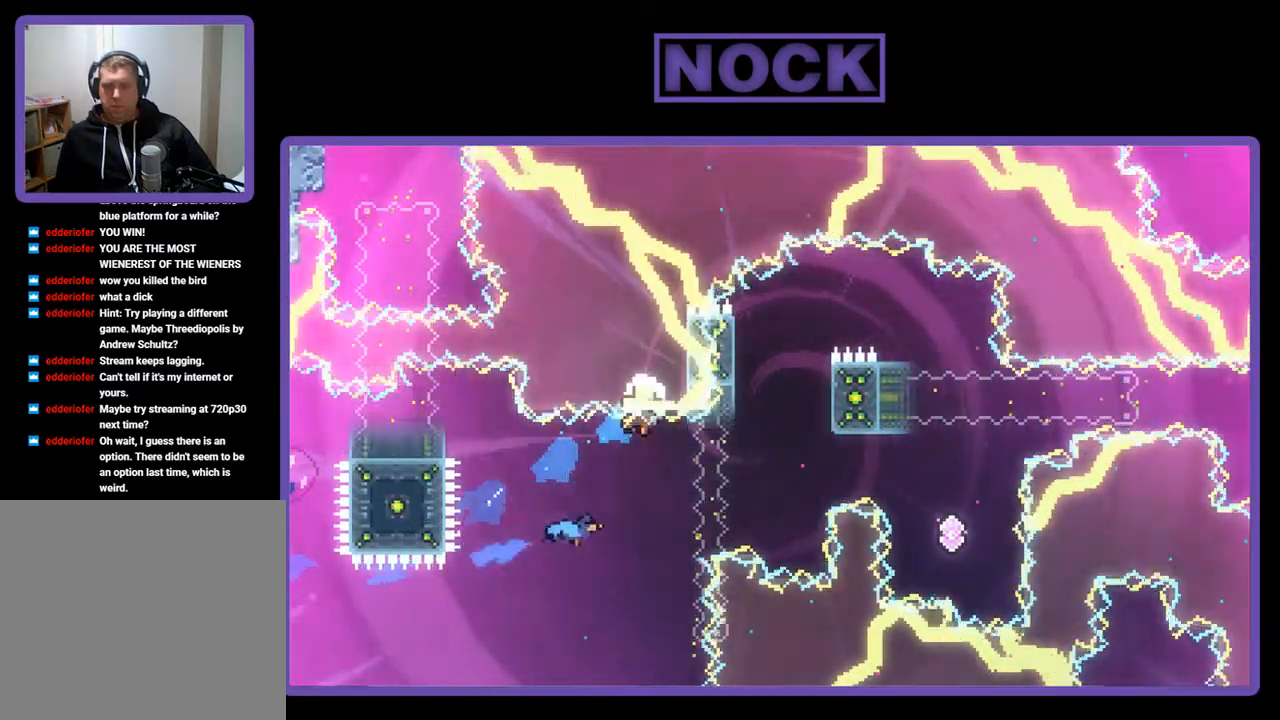
{"buttons": [], "left_stick": "center", "events": [[450, "DPAD_UP", "up"], [483, "CIRCLE", "up"], [483, "DPAD_RIGHT", "up"], [483, "R2", "up"]]}
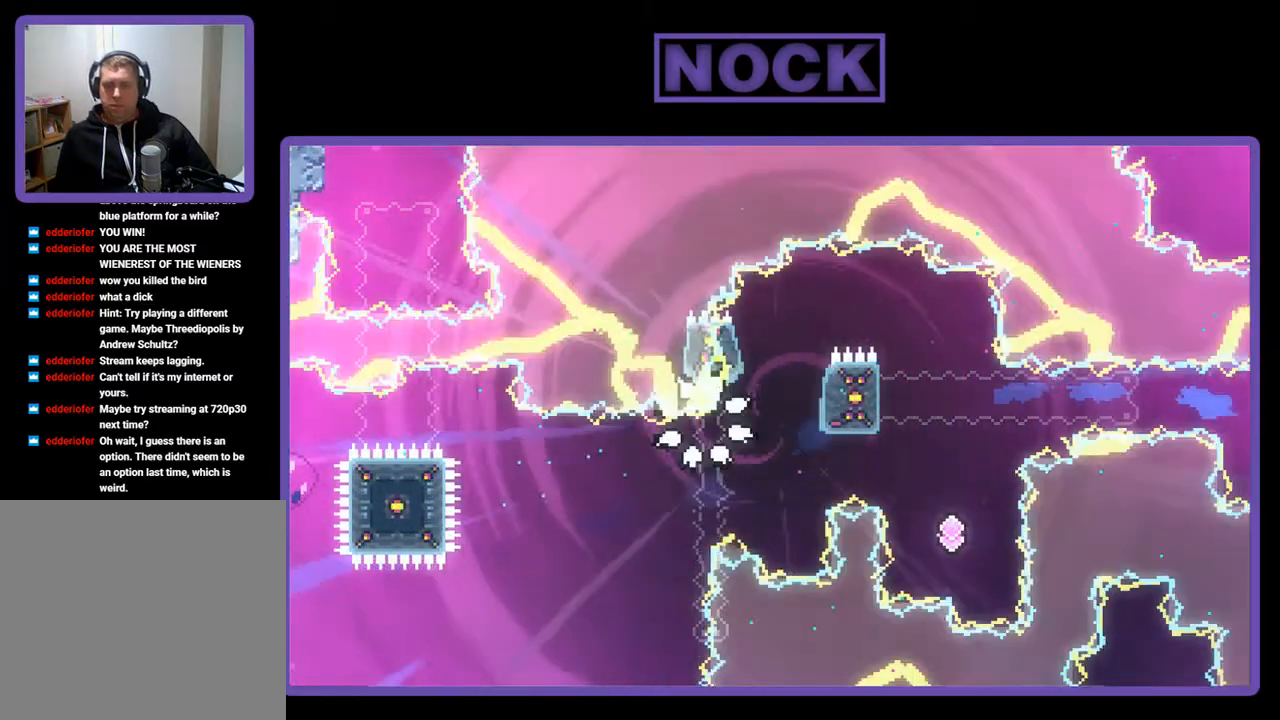
{"buttons": [], "left_stick": "center", "events": []}
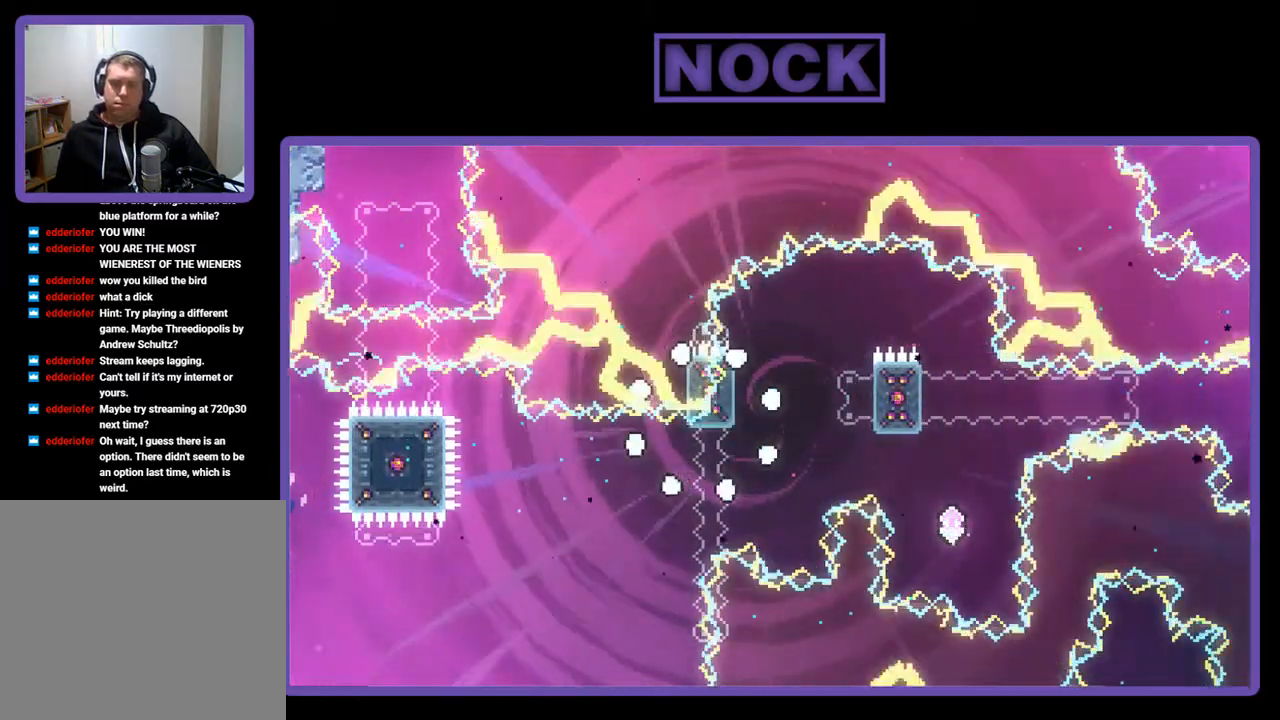
{"buttons": ["R2"], "left_stick": "center", "events": [[250, "R2", "down"]]}
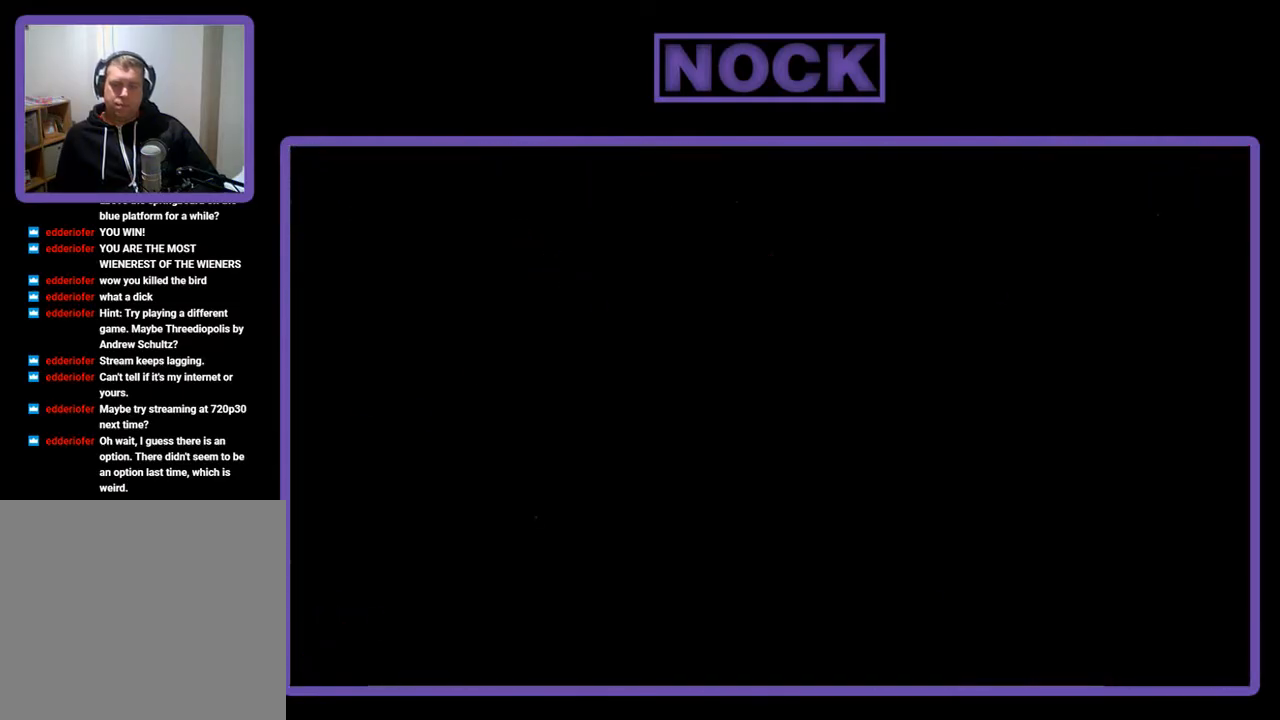
{"buttons": ["R2", "DPAD_RIGHT"], "left_stick": "center", "events": [[283, "DPAD_RIGHT", "down"]]}
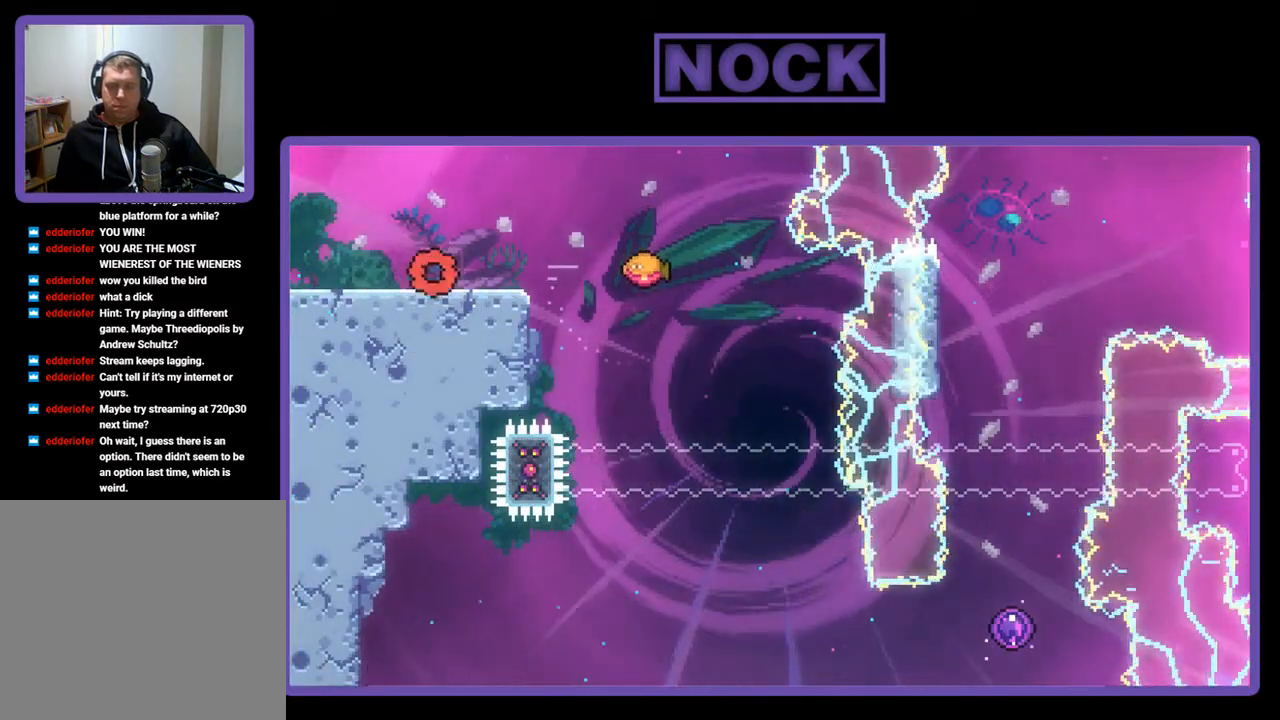
{"buttons": ["CROSS", "R2", "DPAD_RIGHT"], "left_stick": "center", "events": [[350, "CROSS", "down"]]}
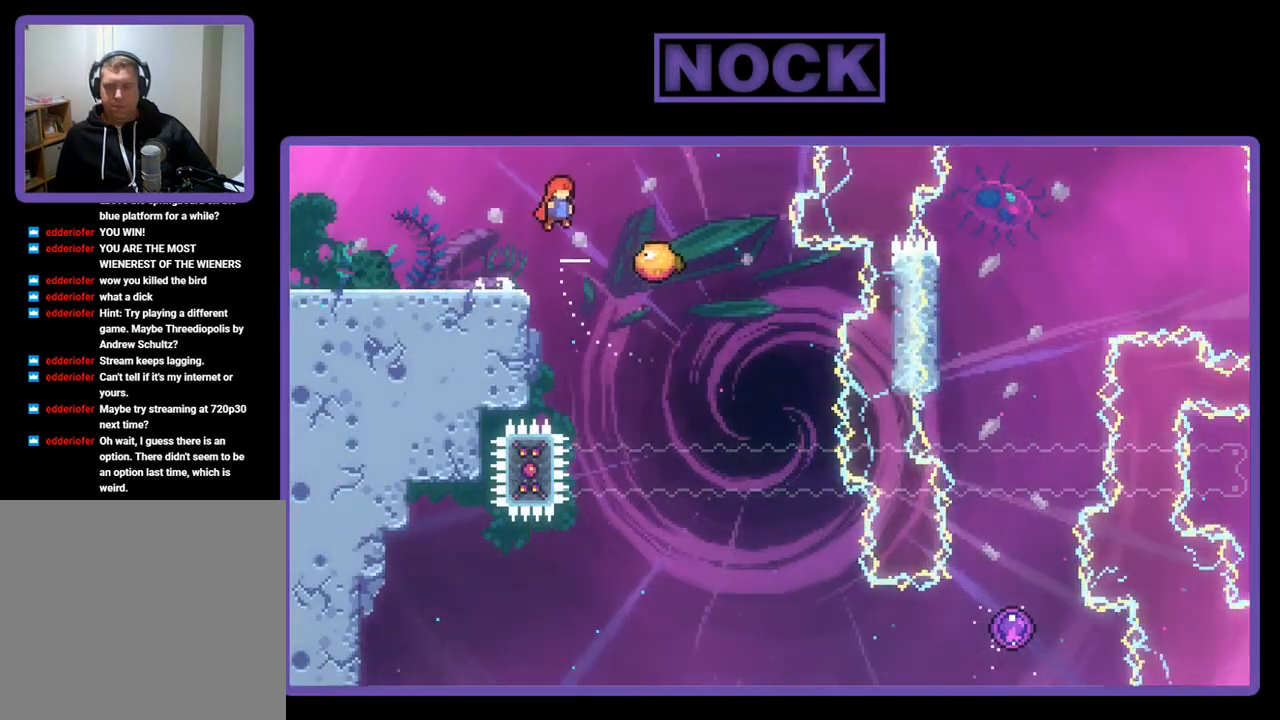
{"buttons": ["R2", "DPAD_RIGHT"], "left_stick": "center", "events": [[50, "CROSS", "up"]]}
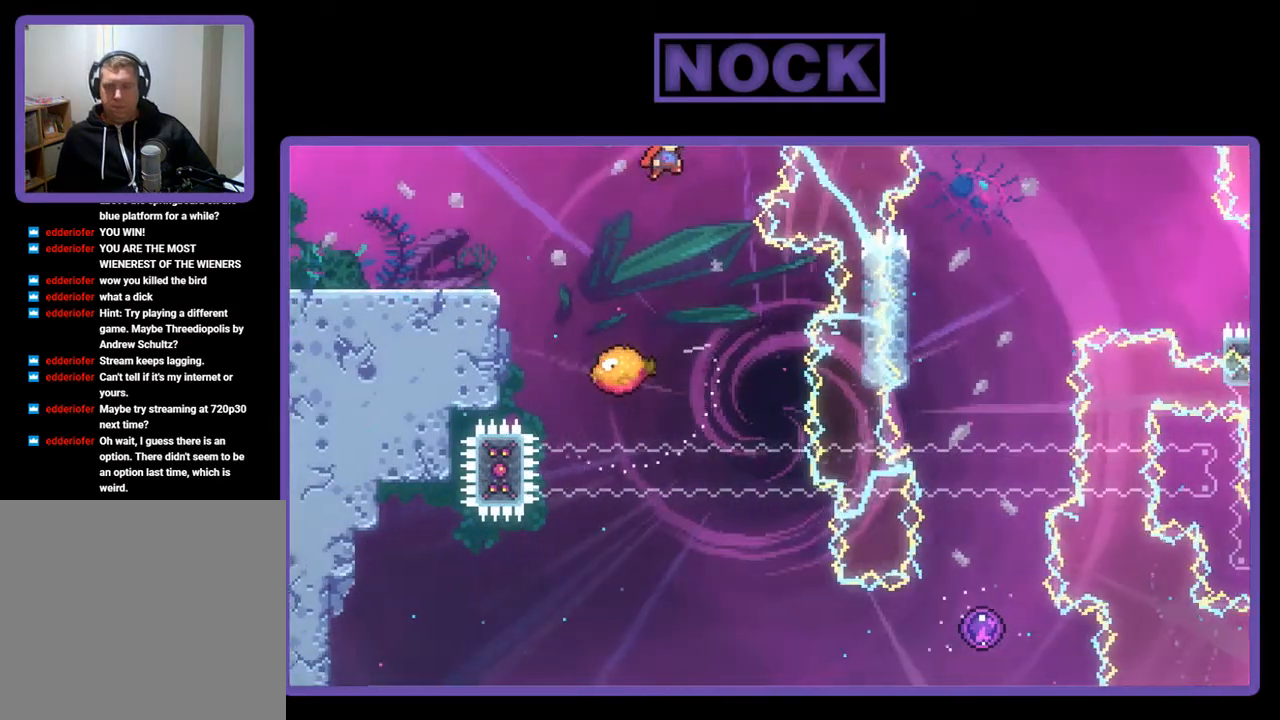
{"buttons": ["R2"], "left_stick": "center", "events": [[150, "DPAD_RIGHT", "up"]]}
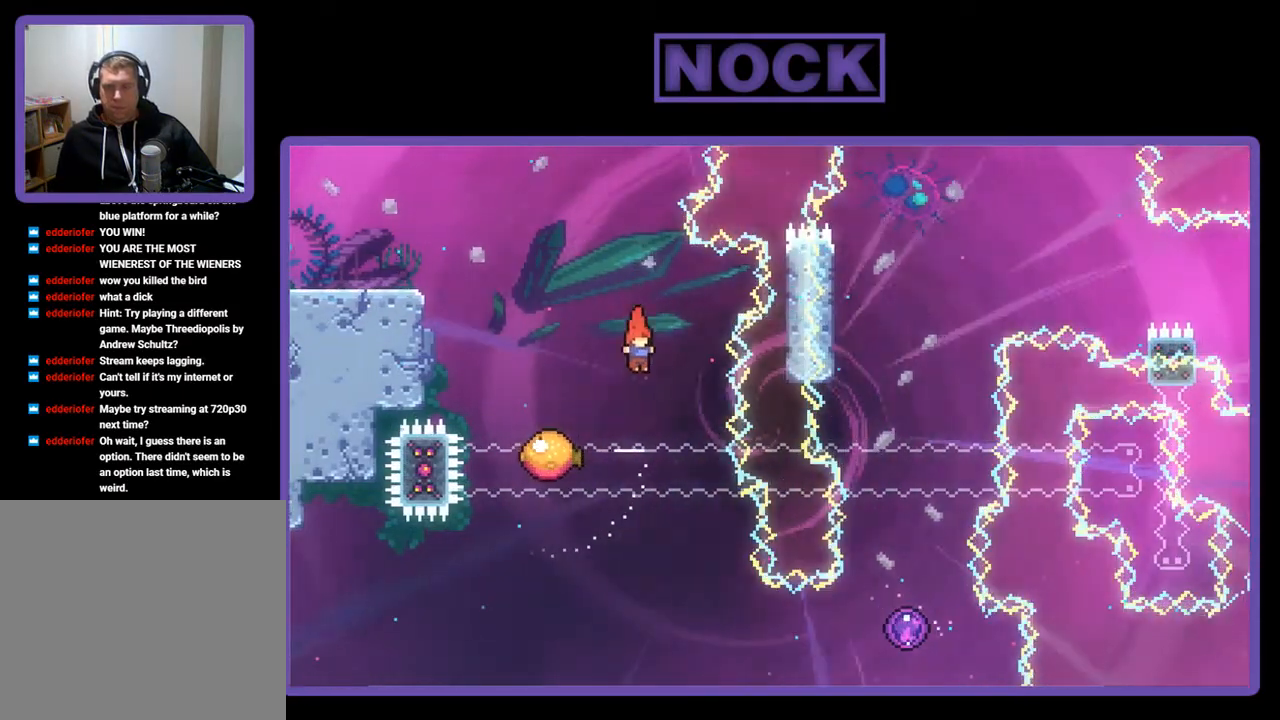
{"buttons": ["R2", "DPAD_RIGHT"], "left_stick": "center", "events": [[17, "DPAD_RIGHT", "down"], [217, "DPAD_RIGHT", "up"], [383, "DPAD_RIGHT", "down"]]}
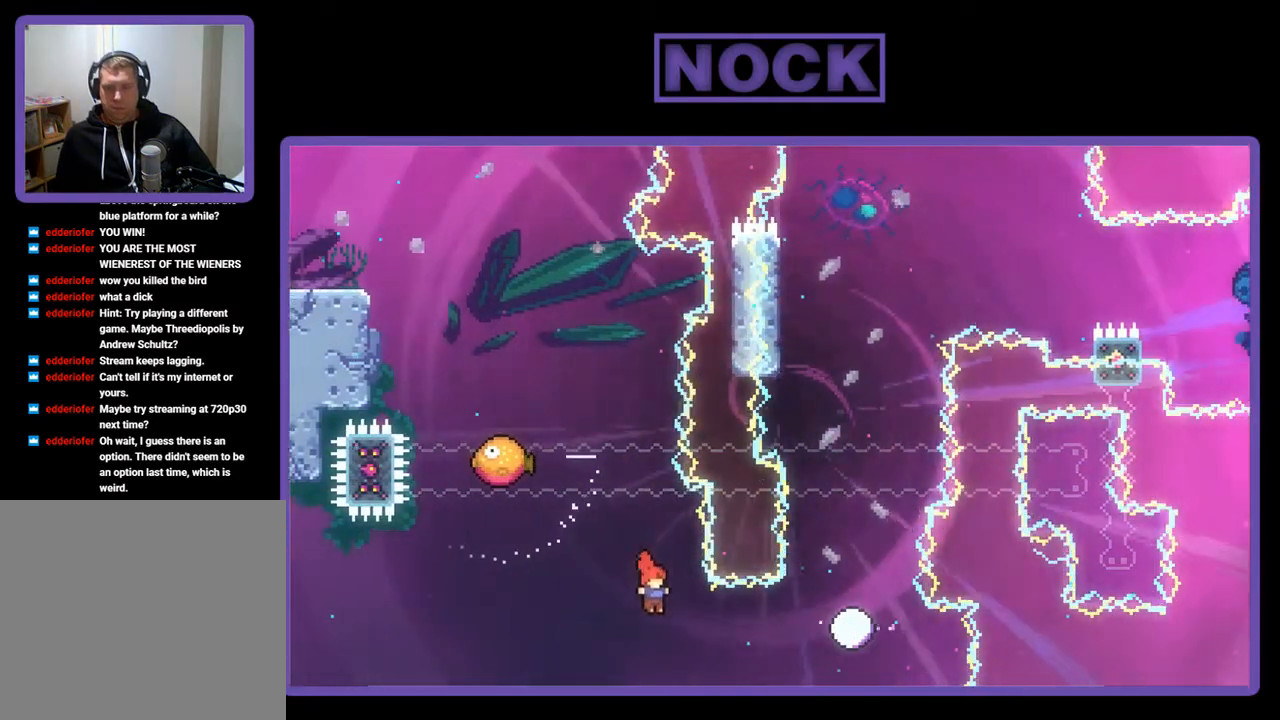
{"buttons": ["R2", "DPAD_UP"], "left_stick": "center", "events": [[50, "CIRCLE", "down"], [317, "DPAD_UP", "down"], [450, "CIRCLE", "up"], [450, "DPAD_RIGHT", "up"]]}
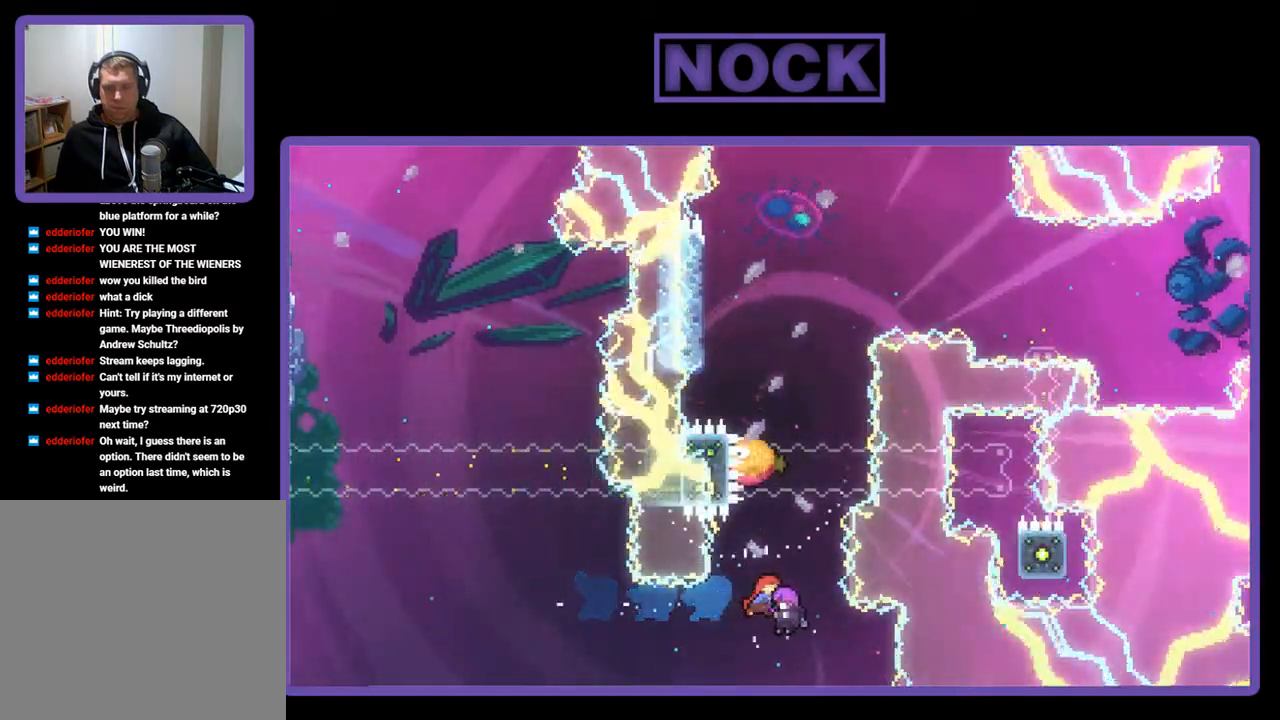
{"buttons": ["R2", "DPAD_UP", "DPAD_LEFT"], "left_stick": "center", "events": [[417, "DPAD_LEFT", "down"]]}
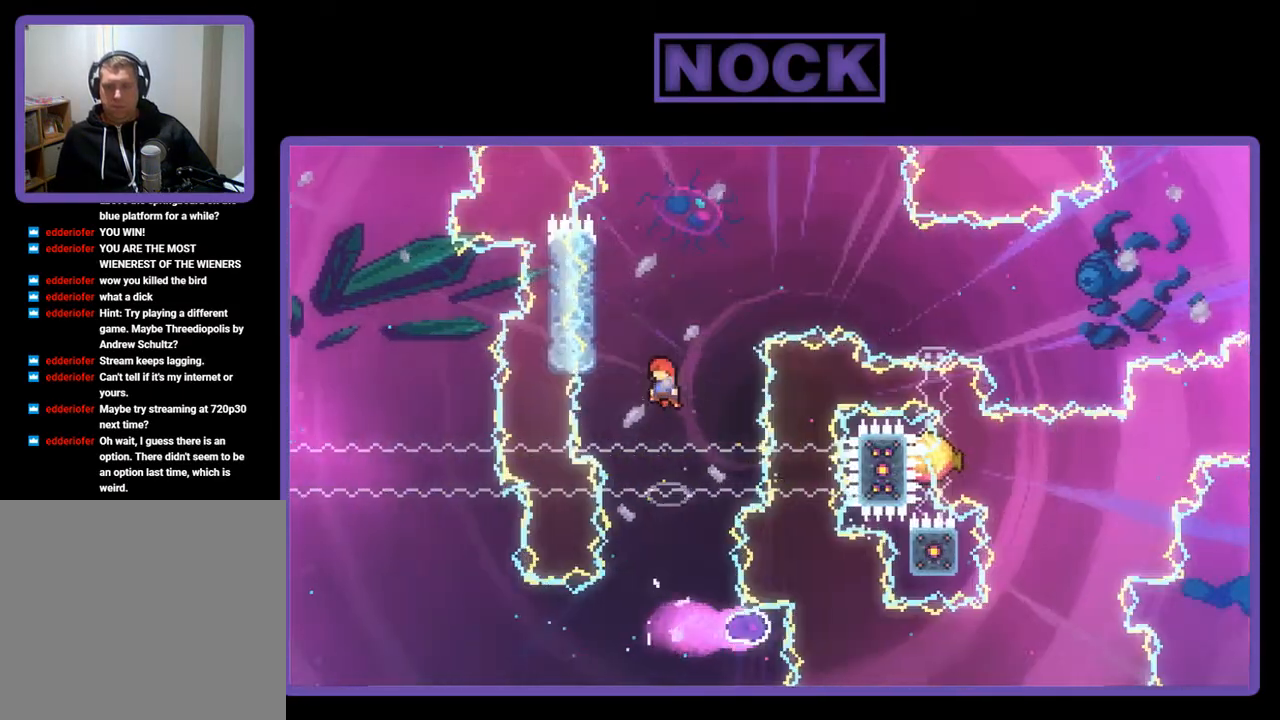
{"buttons": ["R2", "DPAD_UP", "DPAD_RIGHT"], "left_stick": "center", "events": [[317, "DPAD_LEFT", "up"], [450, "DPAD_RIGHT", "down"]]}
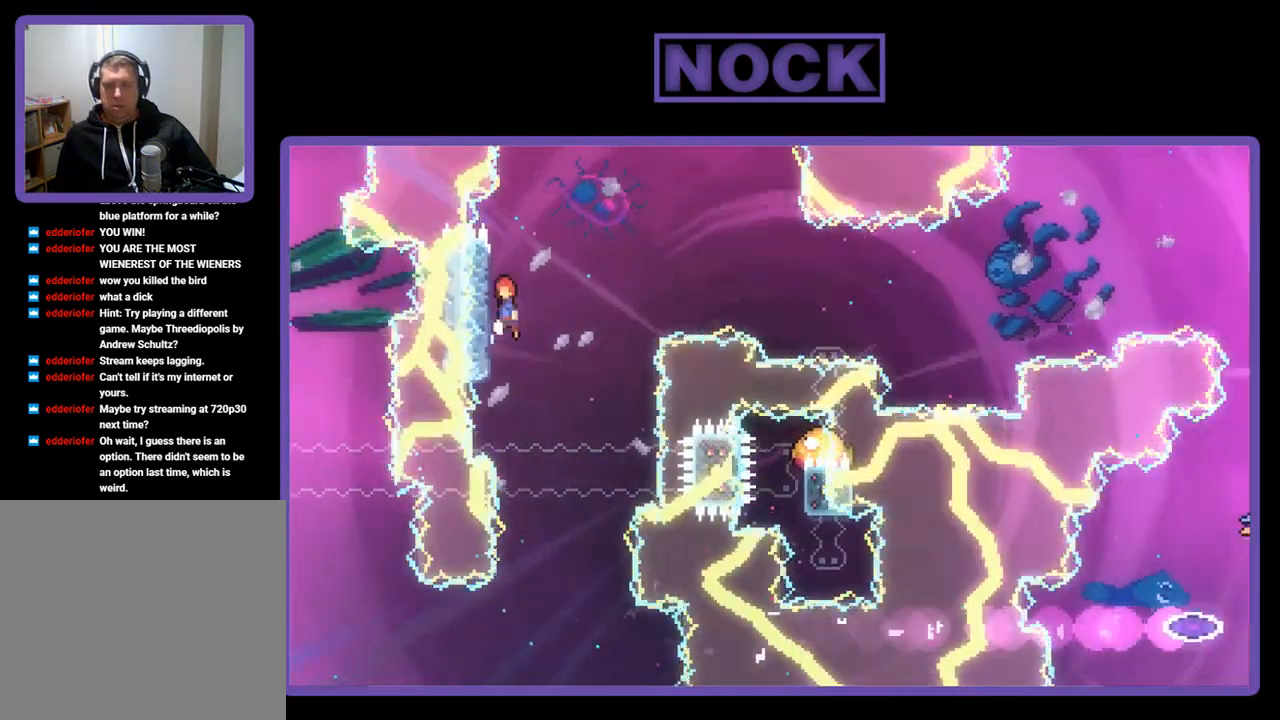
{"buttons": ["CIRCLE", "R2", "DPAD_RIGHT"], "left_stick": "center", "events": [[17, "CROSS", "down"], [183, "DPAD_UP", "up"], [383, "CROSS", "up"], [483, "CIRCLE", "down"]]}
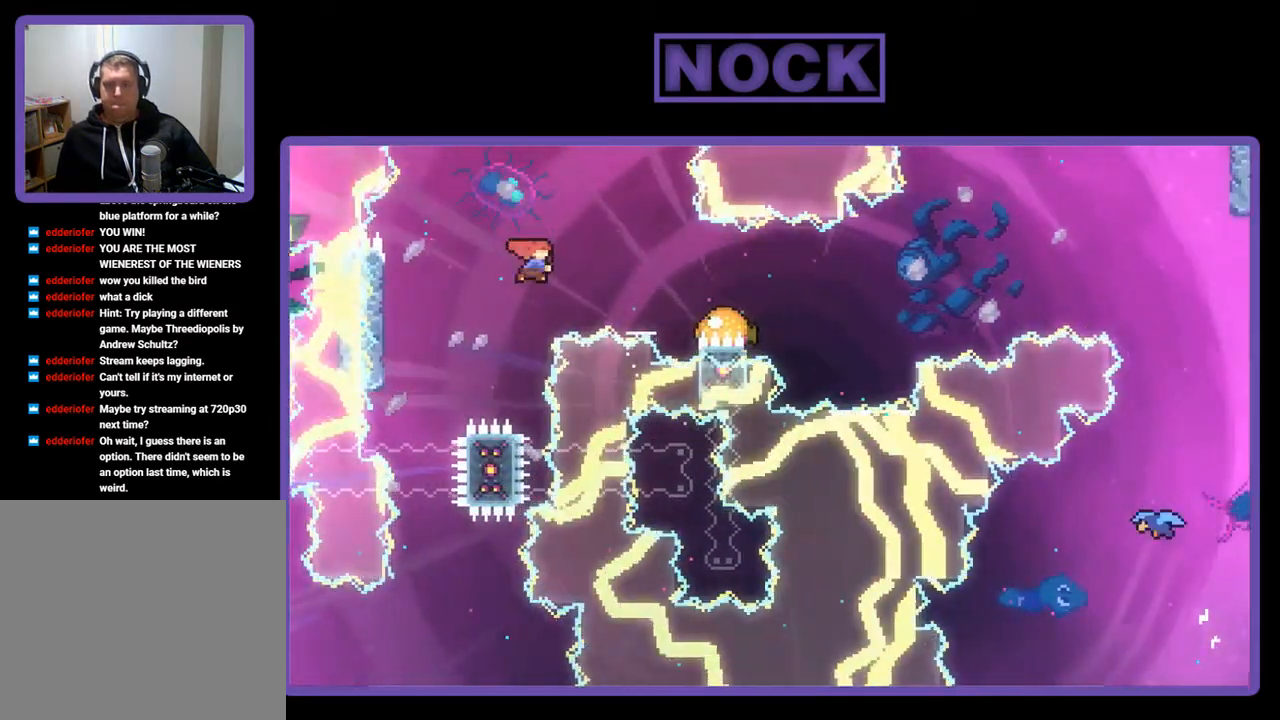
{"buttons": ["R2", "DPAD_RIGHT"], "left_stick": "center", "events": [[317, "CIRCLE", "up"]]}
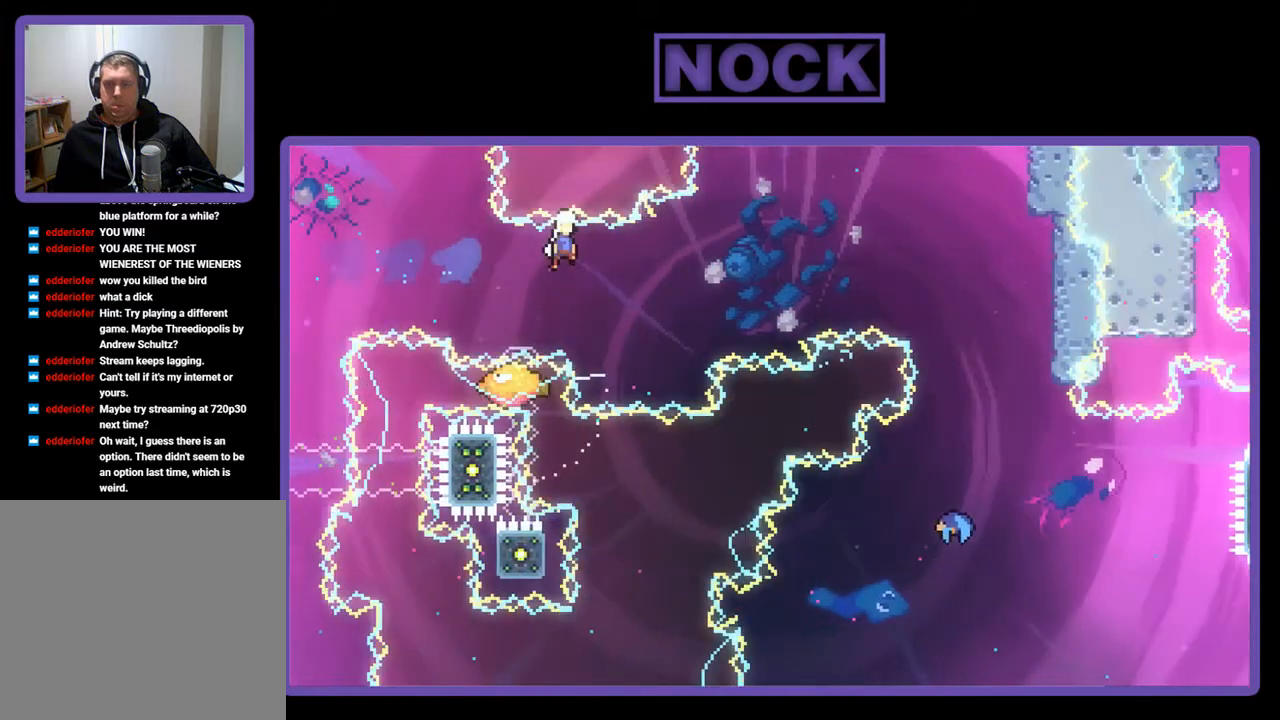
{"buttons": ["R2"], "left_stick": "center", "events": [[383, "DPAD_RIGHT", "up"]]}
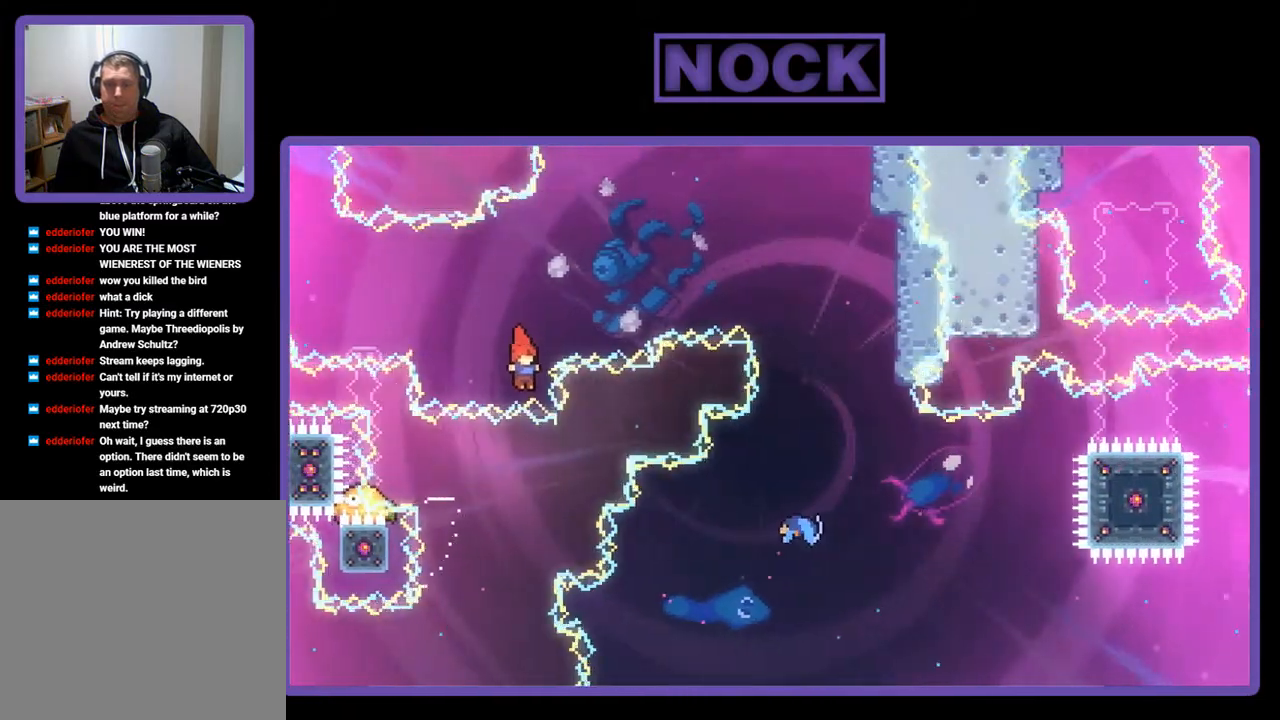
{"buttons": [], "left_stick": "center", "events": [[117, "DPAD_RIGHT", "down"], [150, "DPAD_UP", "down"], [250, "DPAD_UP", "up"], [283, "DPAD_RIGHT", "up"], [317, "R2", "up"]]}
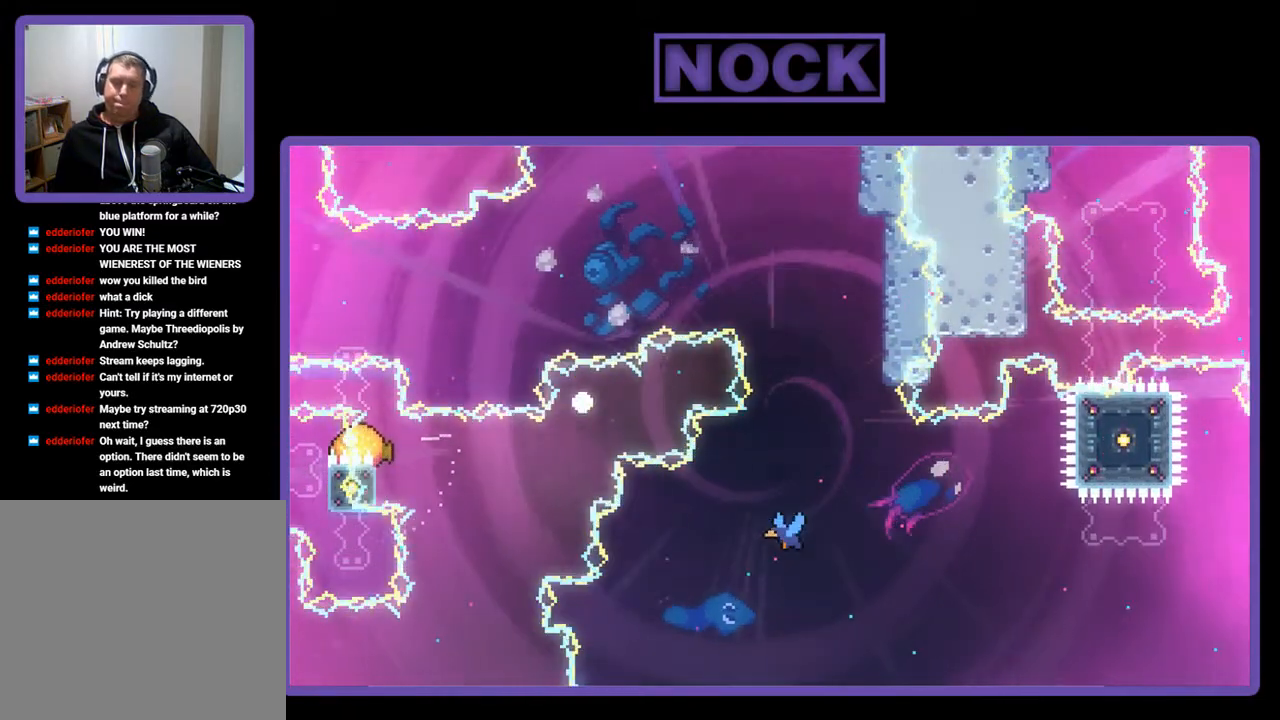
{"buttons": ["R2"], "left_stick": "center", "events": [[450, "R2", "down"]]}
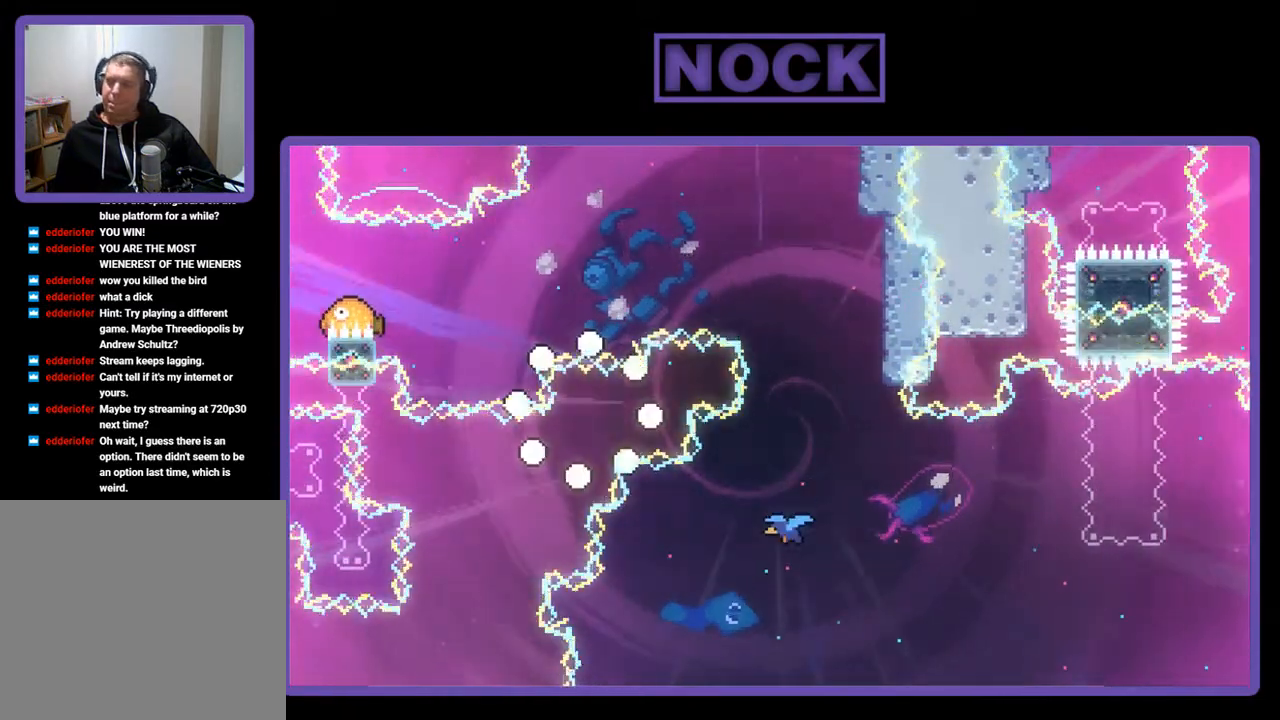
{"buttons": ["R2"], "left_stick": "center", "events": []}
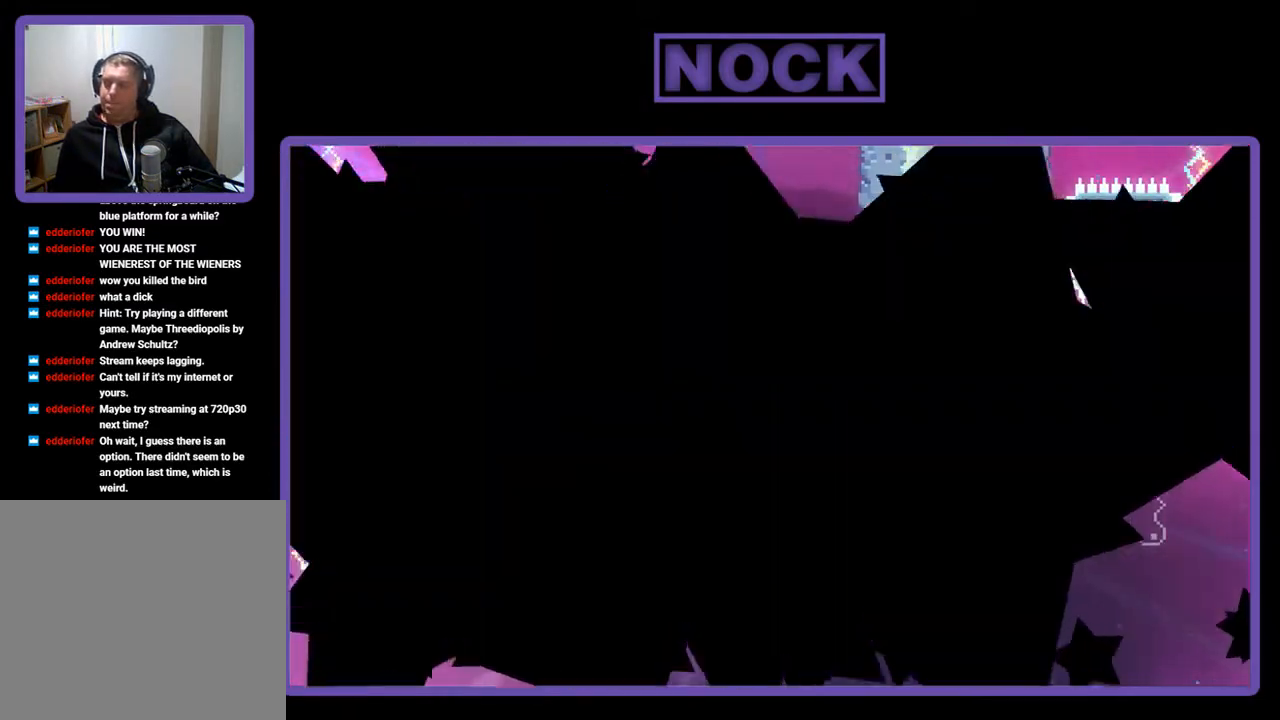
{"buttons": ["R2", "DPAD_RIGHT"], "left_stick": "center", "events": [[183, "DPAD_RIGHT", "down"]]}
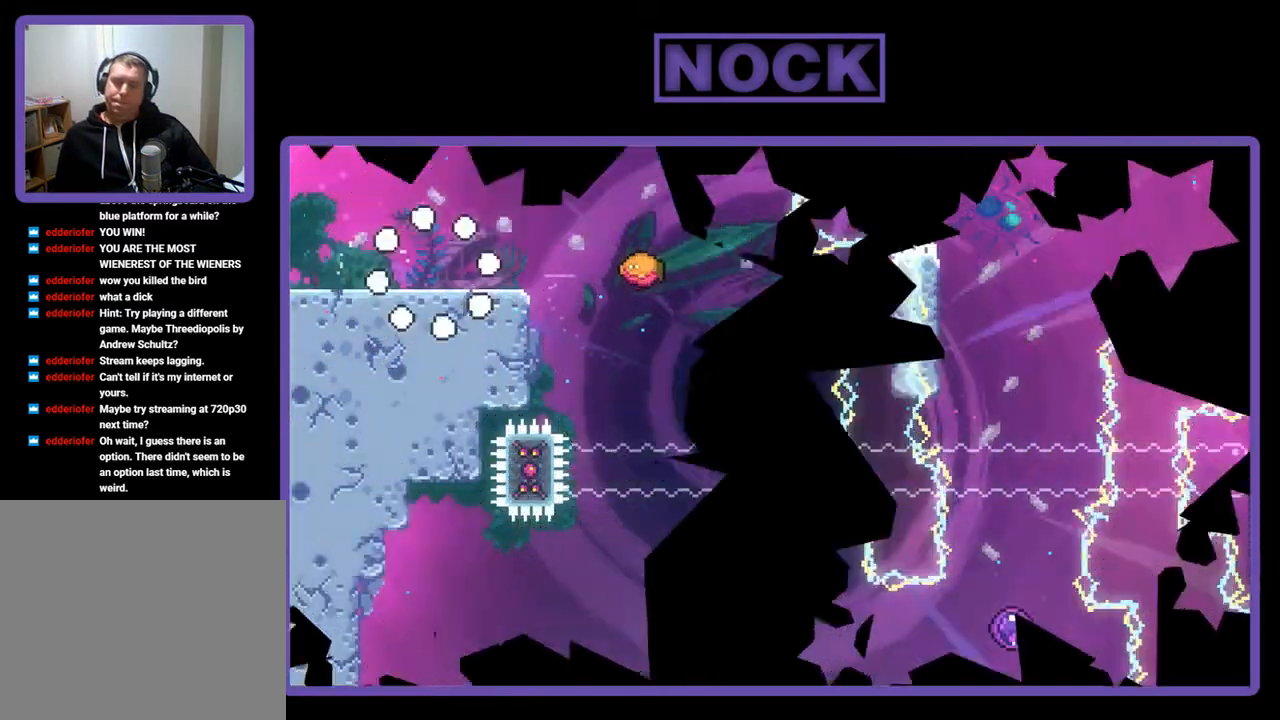
{"buttons": ["CROSS", "R2", "DPAD_RIGHT"], "left_stick": "center", "events": [[450, "CROSS", "down"]]}
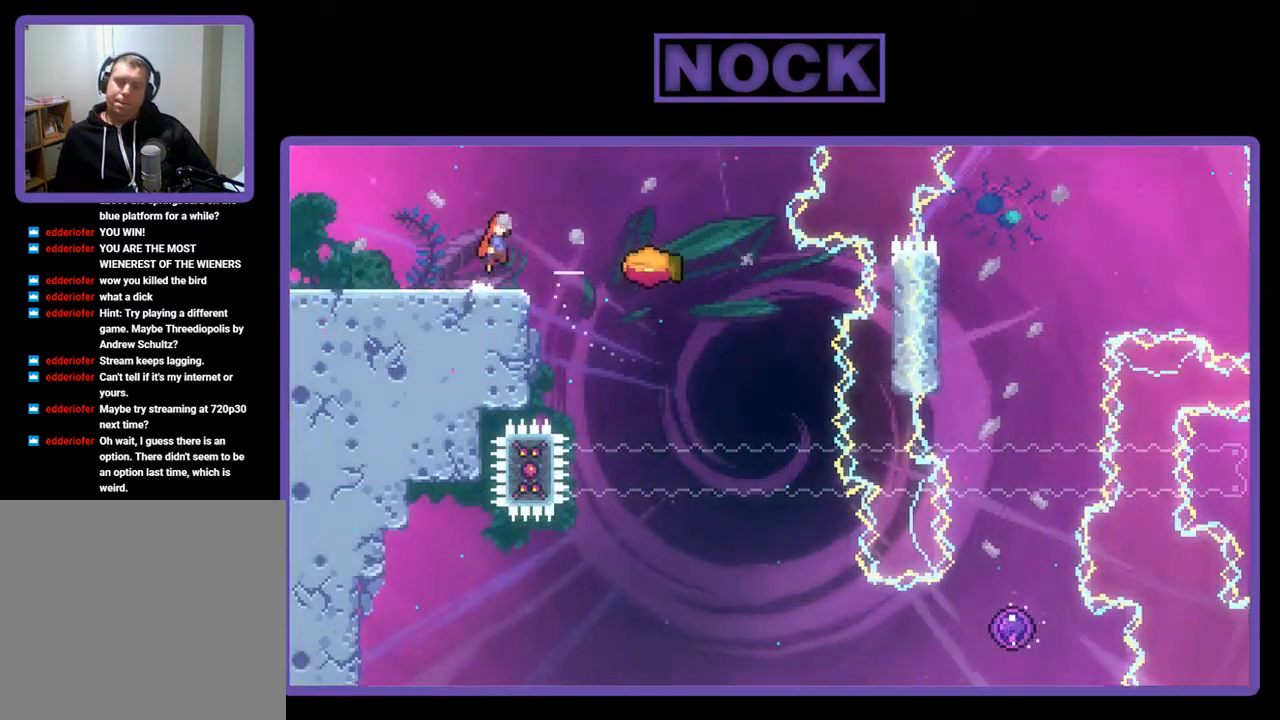
{"buttons": ["R2", "DPAD_RIGHT"], "left_stick": "center", "events": [[383, "CROSS", "up"]]}
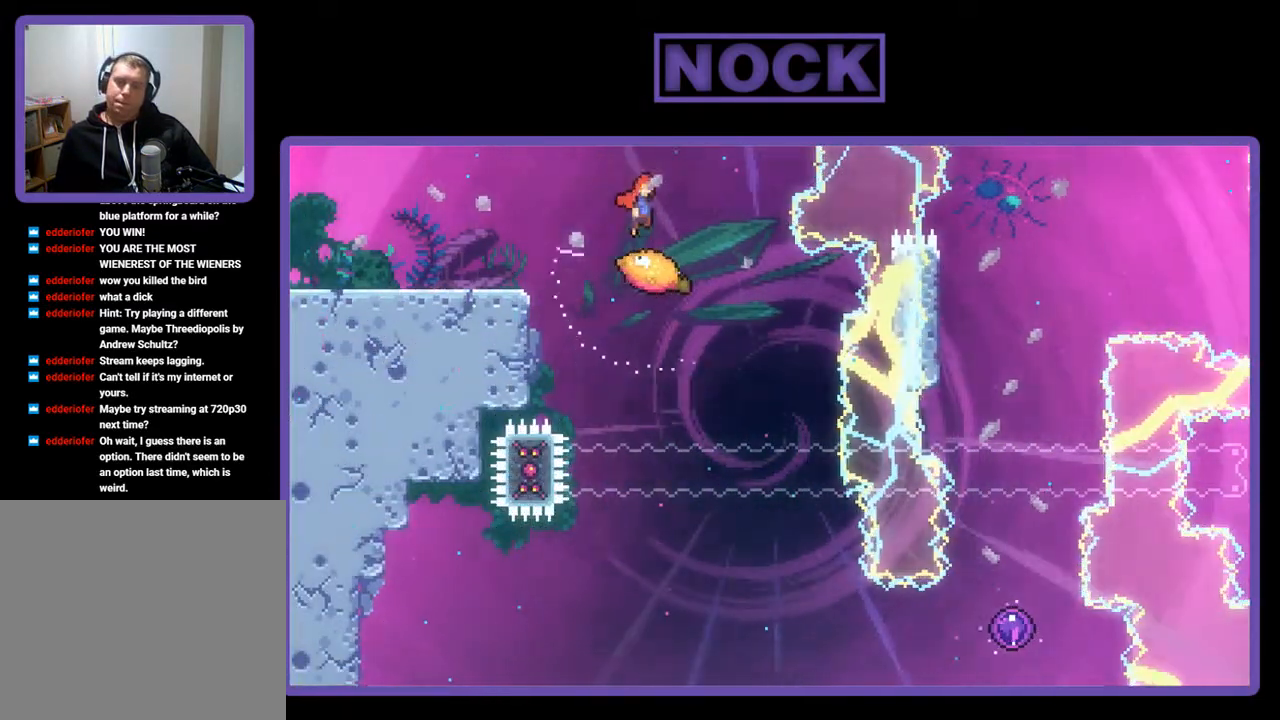
{"buttons": ["R2"], "left_stick": "center", "events": [[350, "DPAD_RIGHT", "up"]]}
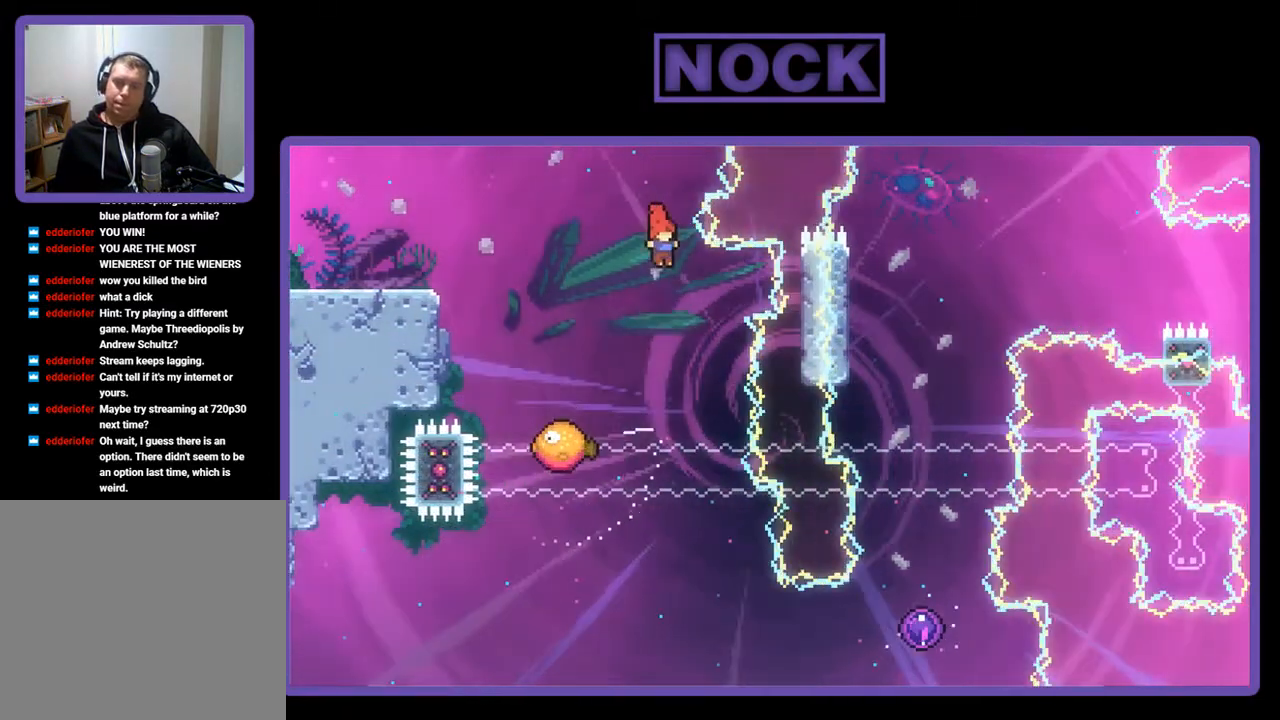
{"buttons": ["R2", "DPAD_RIGHT"], "left_stick": "center", "events": [[17, "DPAD_RIGHT", "down"], [150, "DPAD_RIGHT", "up"], [383, "DPAD_RIGHT", "down"]]}